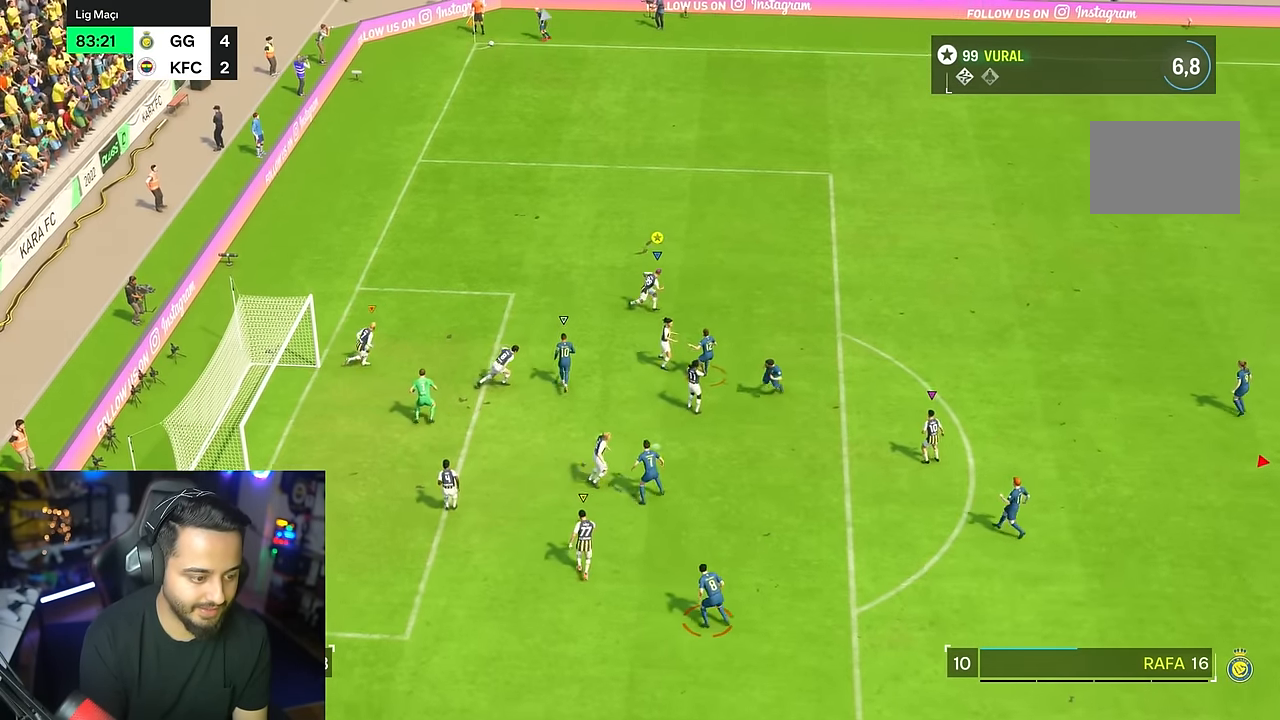
Gameplay with a controller (PlayStation layout); each line is a JSON object with the inputs held at the frame after it (dt_ms = milliseconds from this image to that frame). "events" lists button and stick changes between this image and that frame as [ms after this image, input, new state], when the widget could be followed in between. Not read: L1 L3 R3.
{"dt_ms": 500, "buttons": ["R2"], "left_stick": "down-right", "right_stick": "center", "events": []}
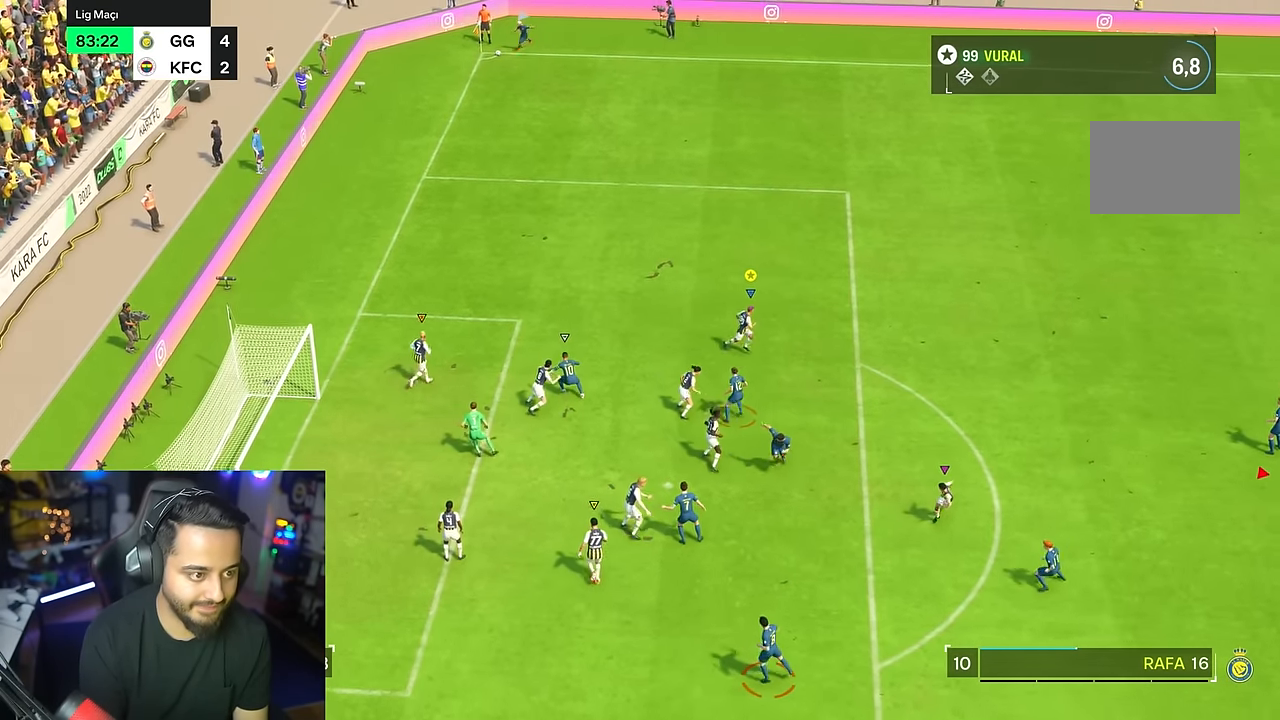
{"dt_ms": 1000, "buttons": ["R2"], "left_stick": "right", "right_stick": "center"}
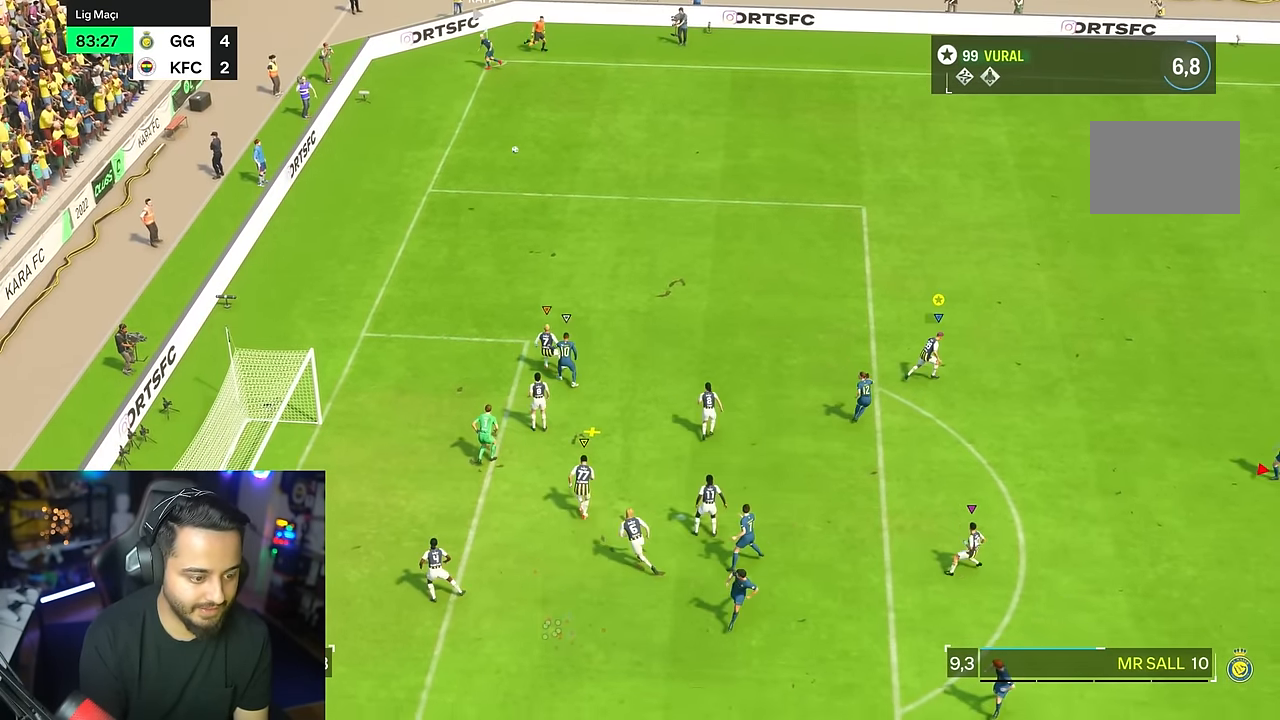
{"dt_ms": 500, "buttons": ["R2"], "left_stick": "right", "right_stick": "center", "events": []}
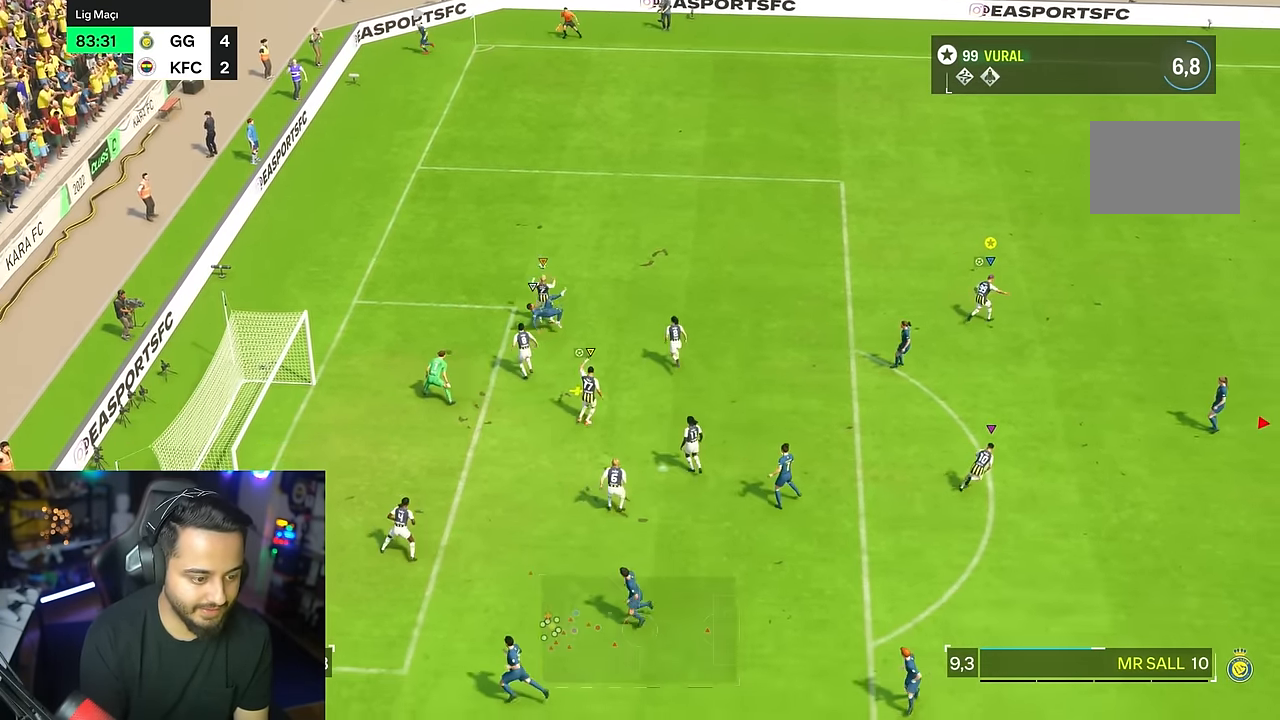
{"dt_ms": 500, "buttons": ["R2"], "left_stick": "right", "right_stick": "center", "events": []}
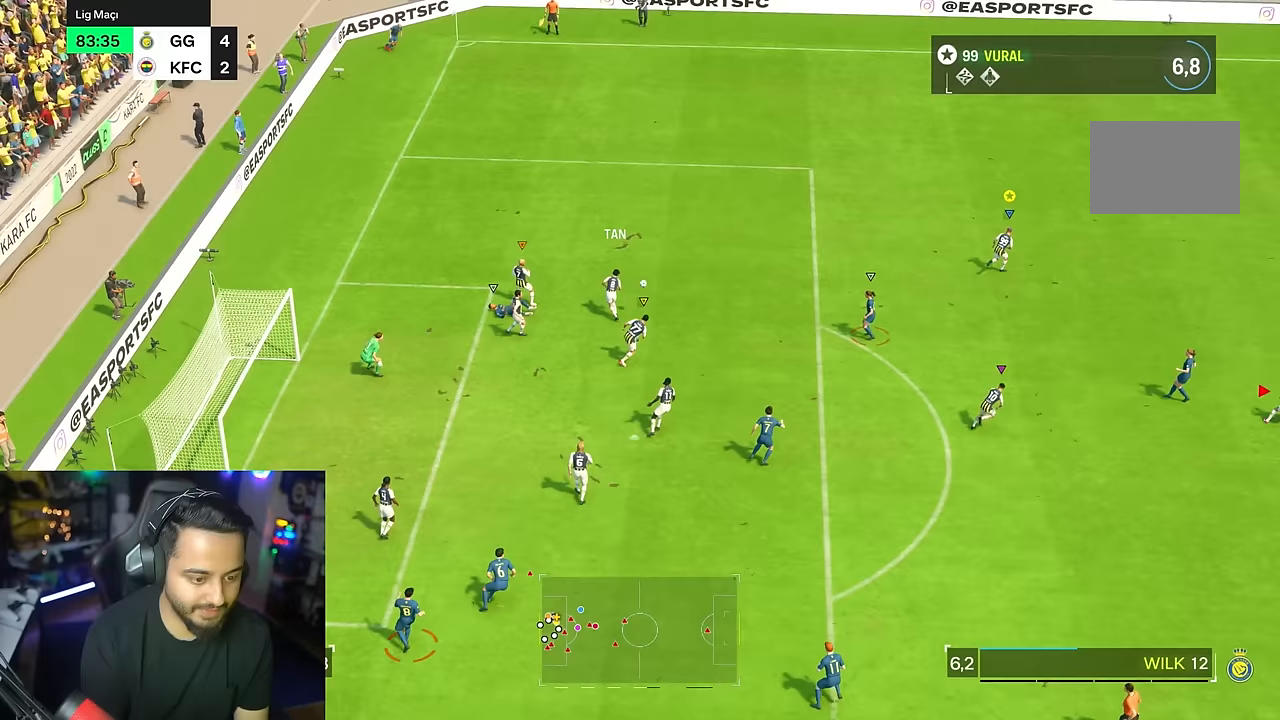
{"dt_ms": 500, "buttons": ["R2"], "left_stick": "right", "right_stick": "center", "events": []}
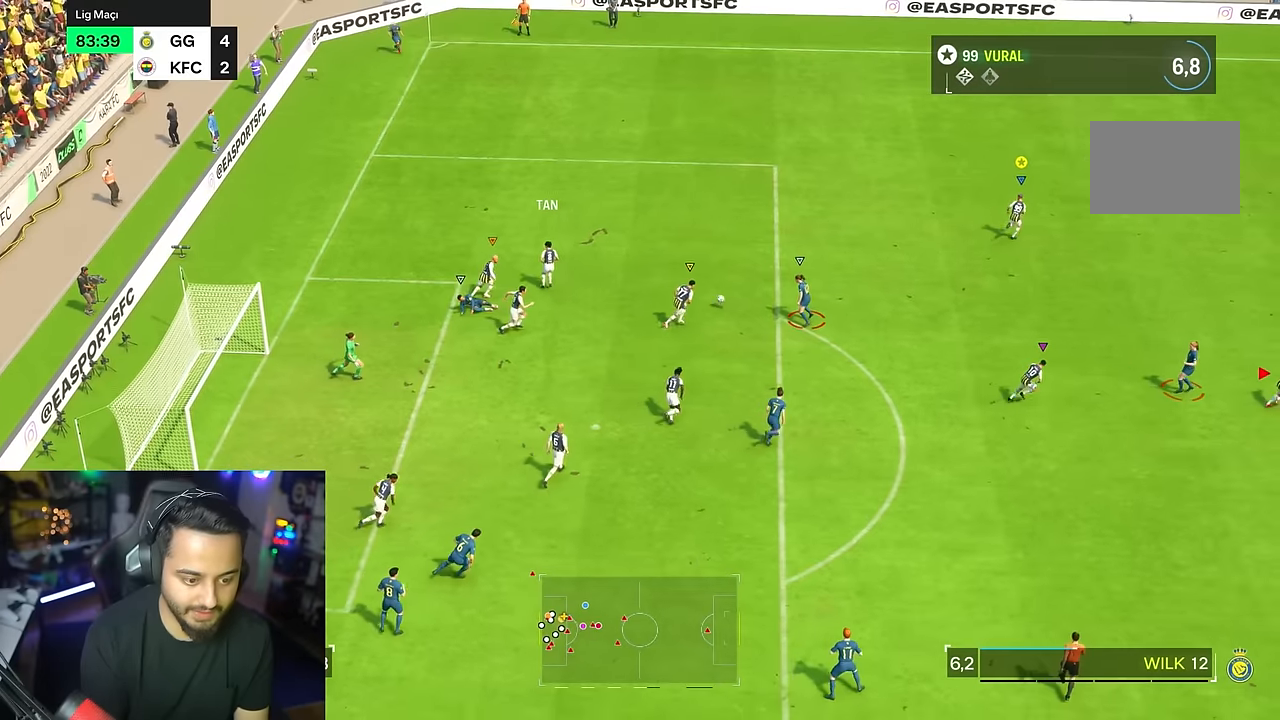
{"dt_ms": 500, "buttons": ["R2"], "left_stick": "right", "right_stick": "center", "events": []}
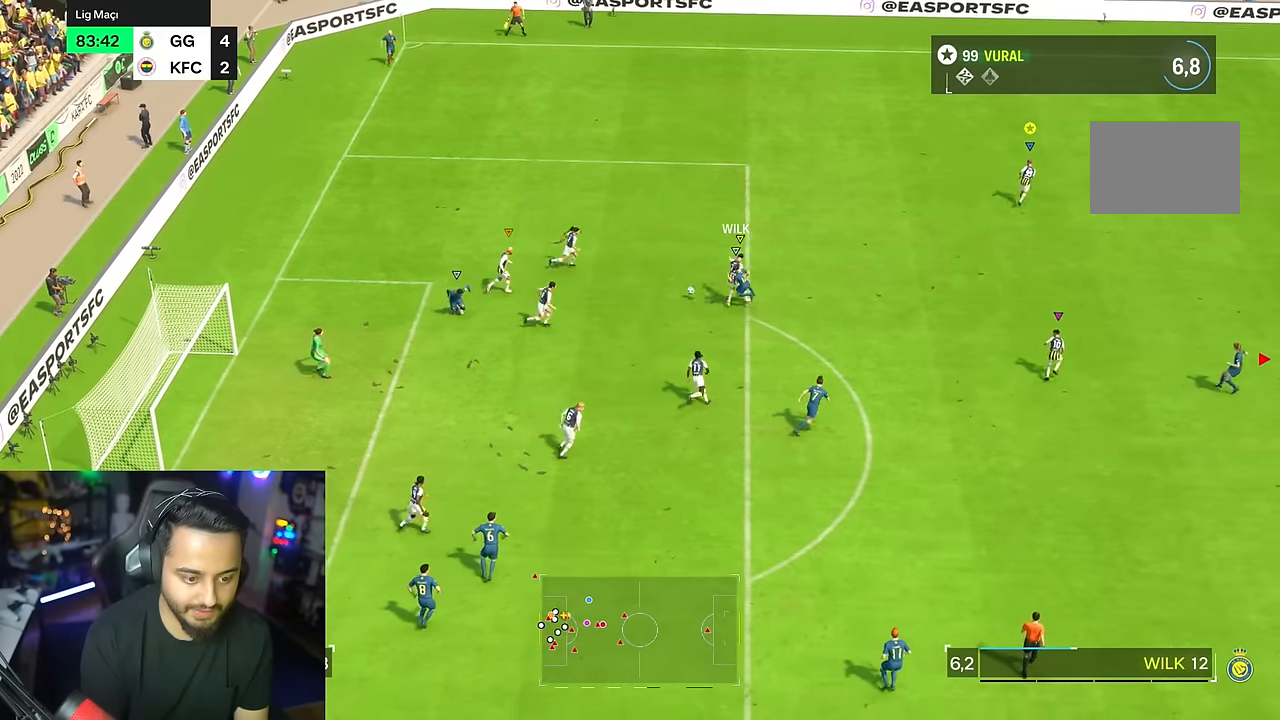
{"dt_ms": 500, "buttons": ["R2"], "left_stick": "down-right", "right_stick": "center", "events": [[483, "left_stick", "down-right"]]}
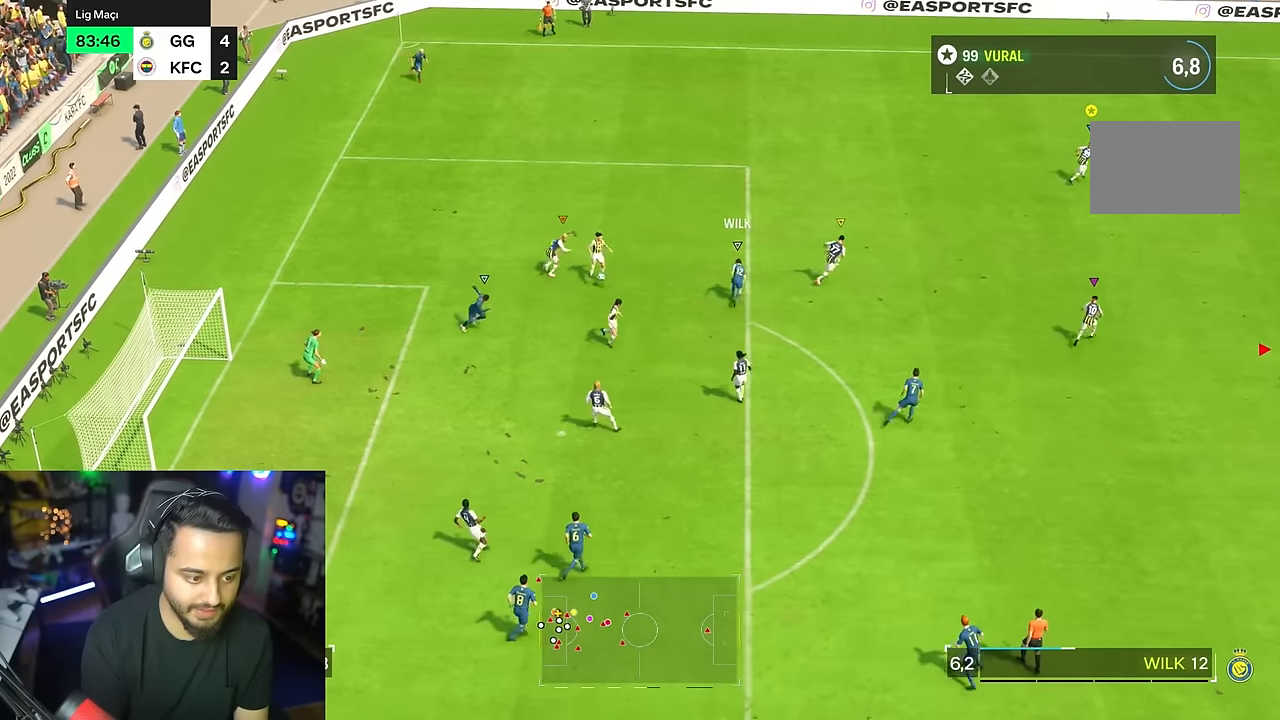
{"dt_ms": 500, "buttons": [], "left_stick": "up", "right_stick": "center", "events": [[150, "left_stick", "right"], [450, "left_stick", "up"], [483, "R2", "up"]]}
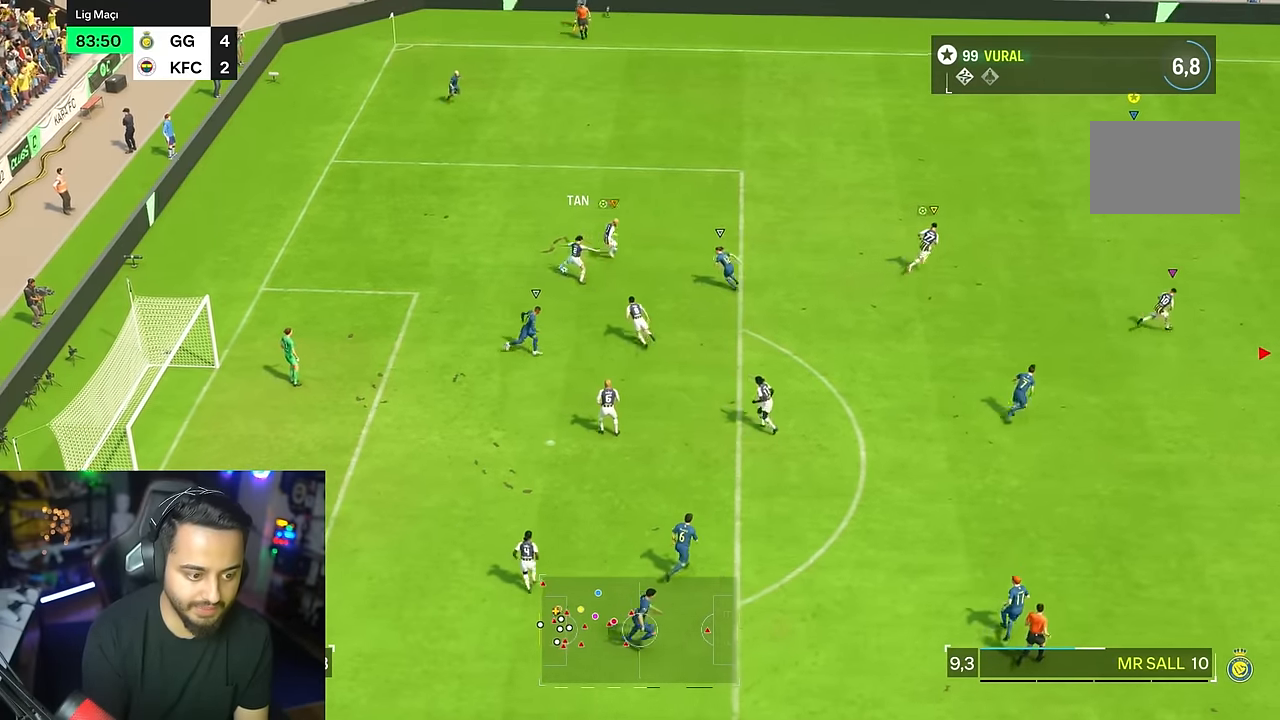
{"dt_ms": 500, "buttons": ["R2"], "left_stick": "right", "right_stick": "center", "events": [[17, "left_stick", "left"], [250, "left_stick", "down"], [300, "R2", "down"], [350, "left_stick", "right"]]}
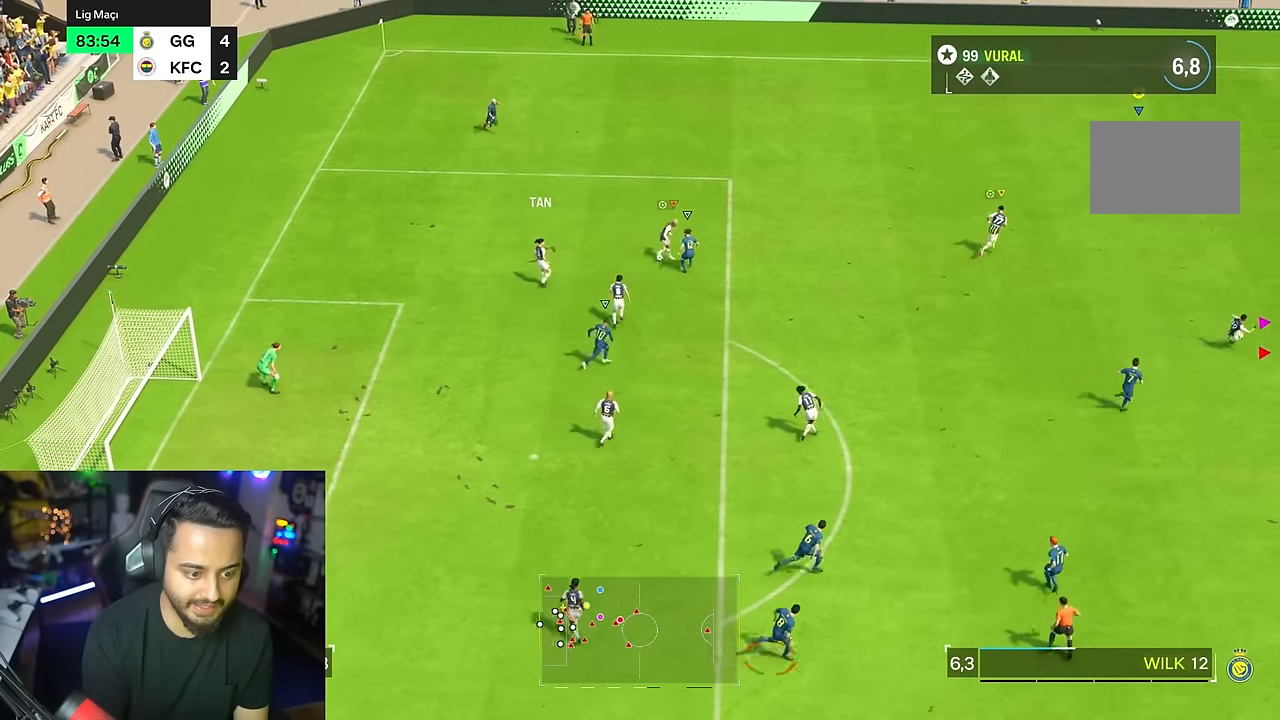
{"dt_ms": 500, "buttons": ["R2"], "left_stick": "right", "right_stick": "center", "events": []}
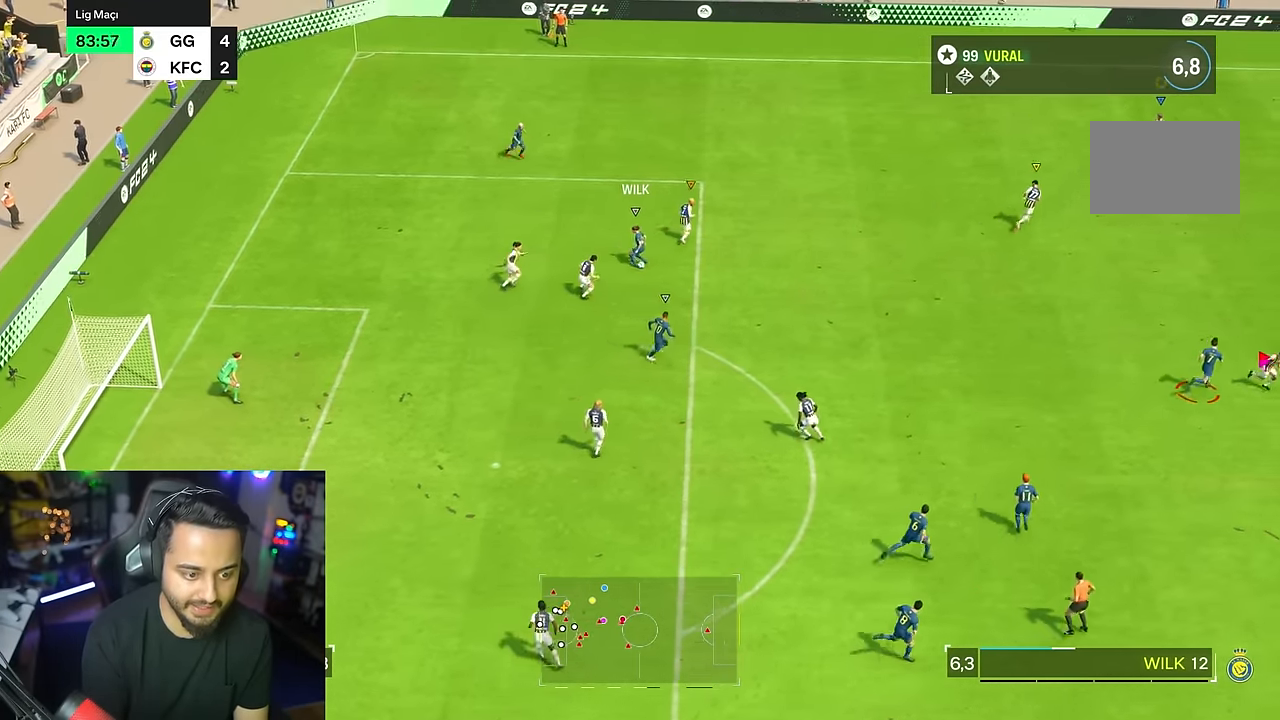
{"dt_ms": 500, "buttons": [], "left_stick": "down", "right_stick": "center", "events": [[383, "left_stick", "down"], [433, "R2", "up"]]}
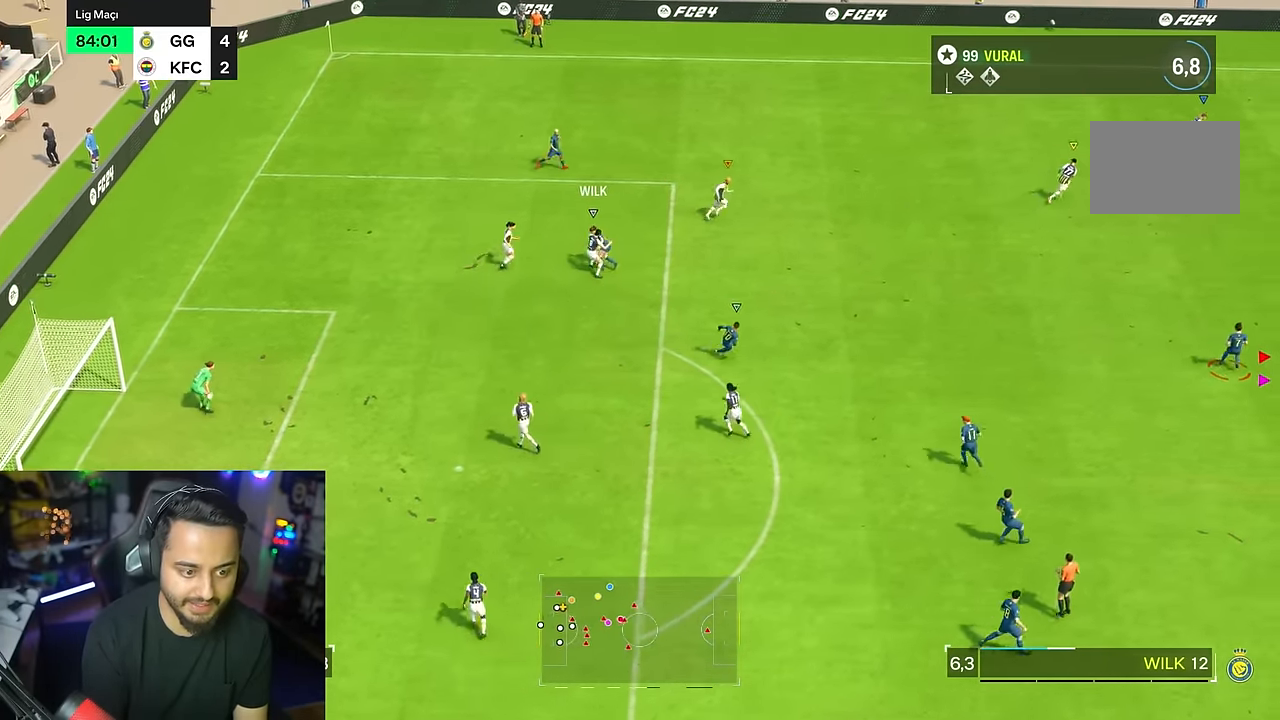
{"dt_ms": 500, "buttons": ["R2"], "left_stick": "down", "right_stick": "center", "events": [[167, "R2", "down"]]}
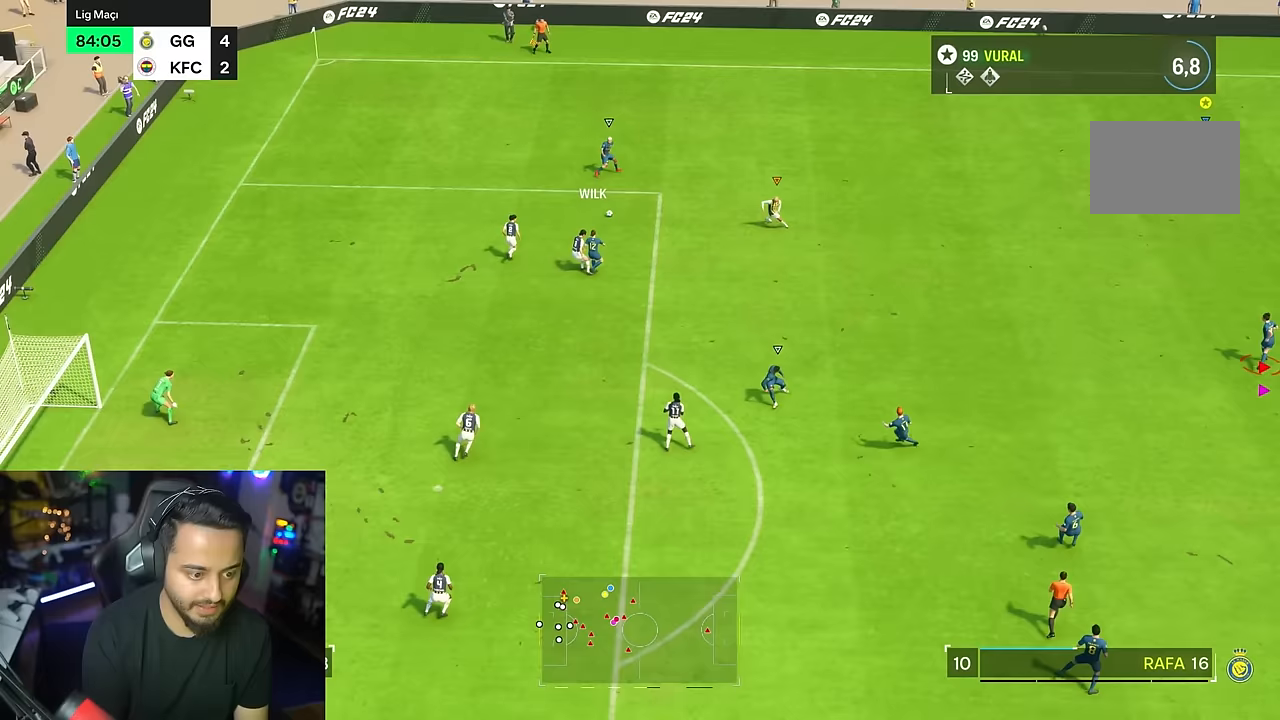
{"dt_ms": 500, "buttons": [], "left_stick": "left", "right_stick": "center", "events": [[17, "R2", "up"], [433, "left_stick", "left"]]}
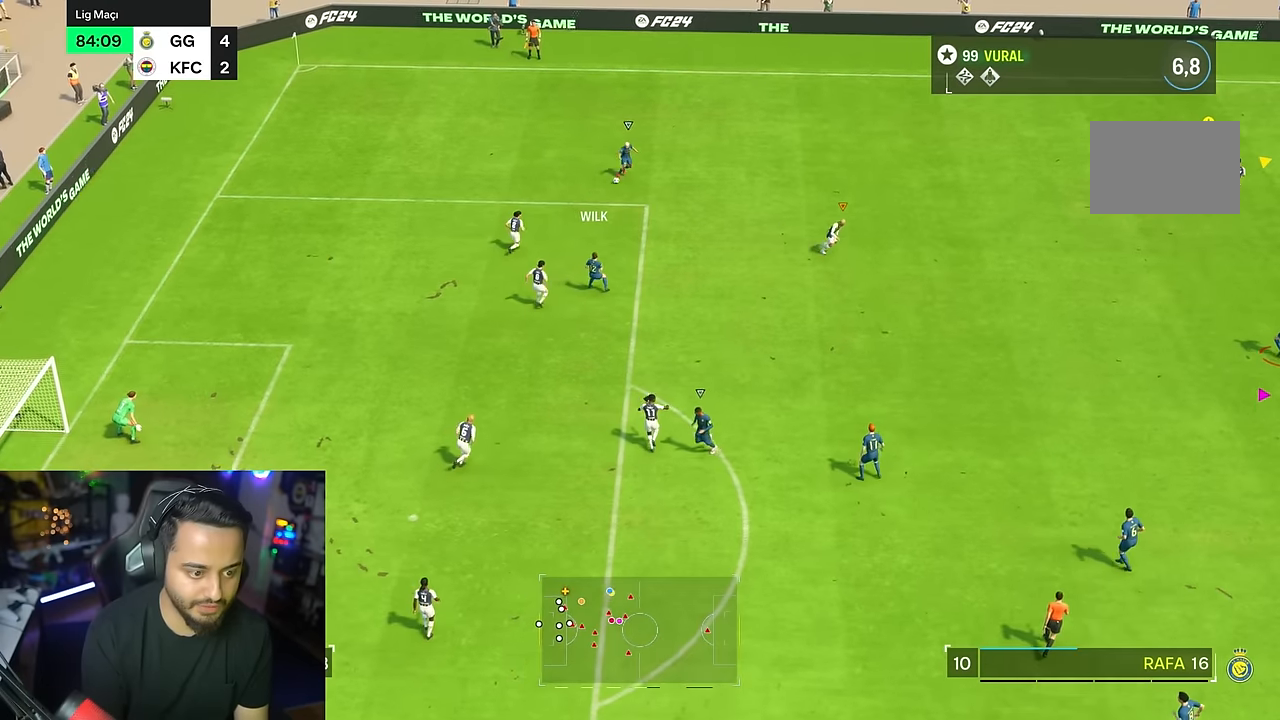
{"dt_ms": 500, "buttons": ["R1"], "left_stick": "down-left", "right_stick": "center", "events": [[183, "left_stick", "down-left"], [217, "R1", "down"], [317, "R1", "up"], [400, "R1", "down"]]}
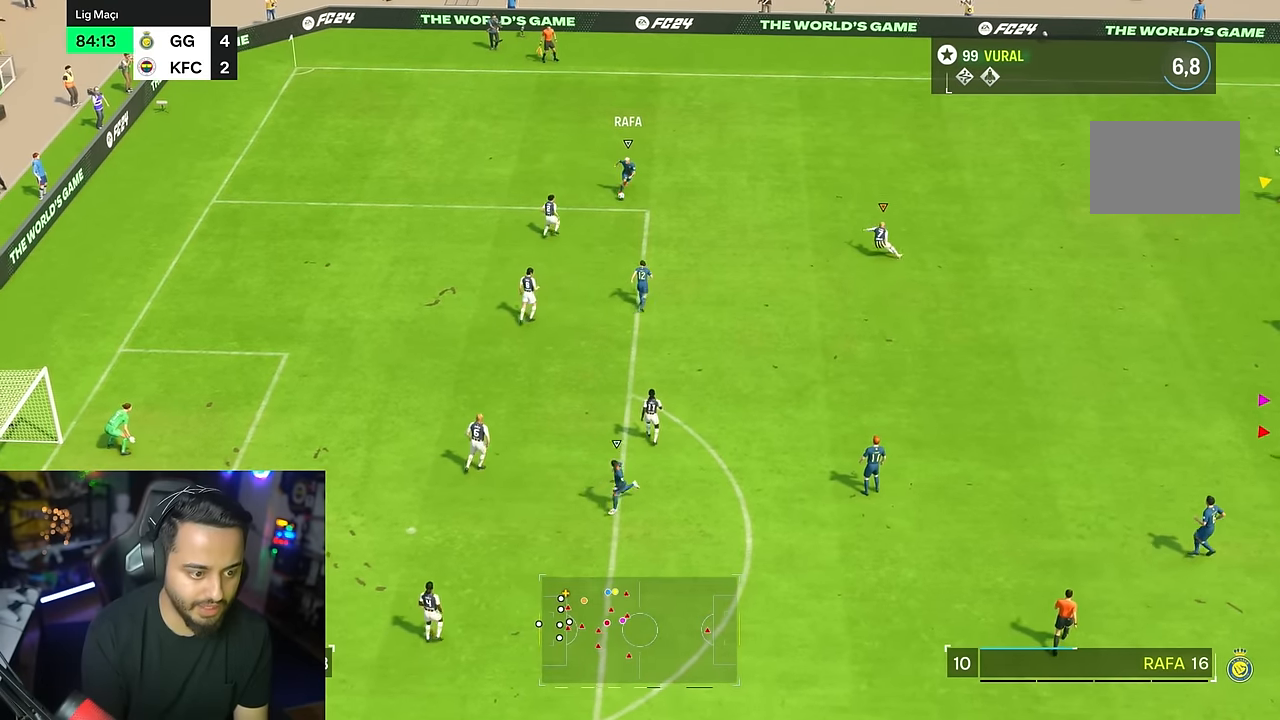
{"dt_ms": 500, "buttons": ["CIRCLE"], "left_stick": "down", "right_stick": "center", "events": [[17, "R1", "up"], [17, "left_stick", "down"], [383, "CIRCLE", "down"]]}
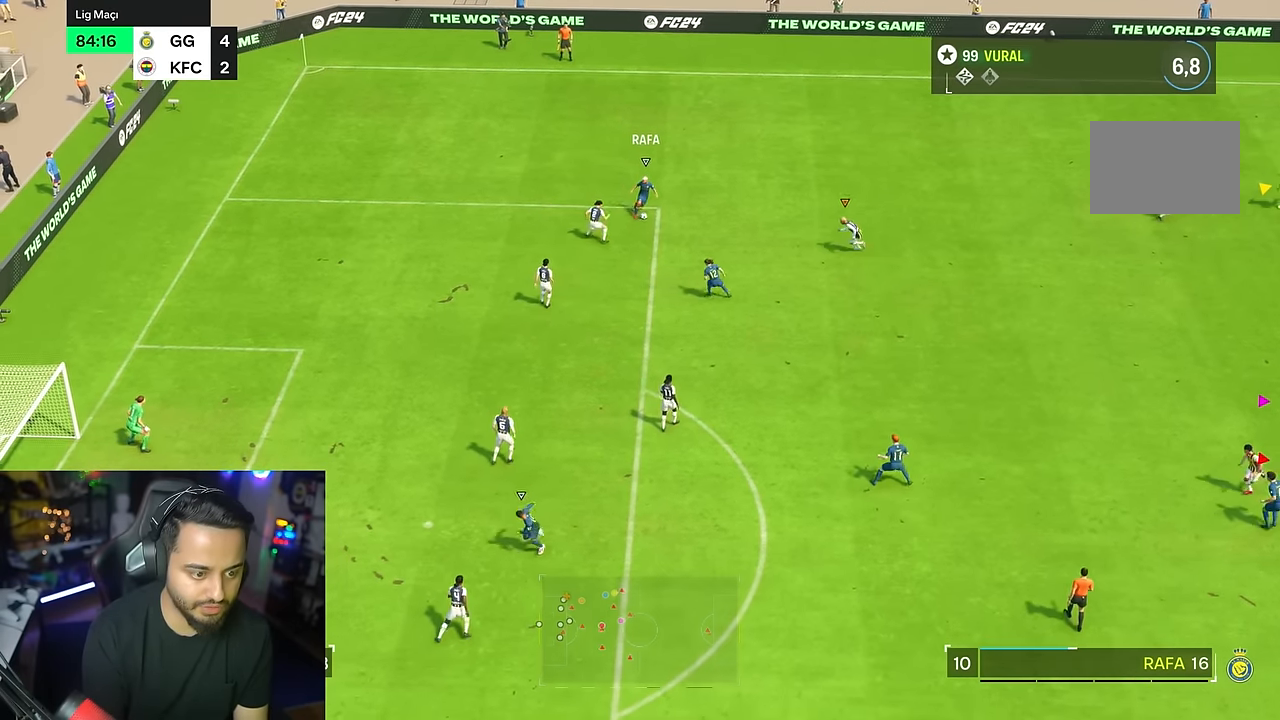
{"dt_ms": 500, "buttons": [], "left_stick": "down-right", "right_stick": "center", "events": [[83, "CIRCLE", "up"], [217, "left_stick", "down-right"]]}
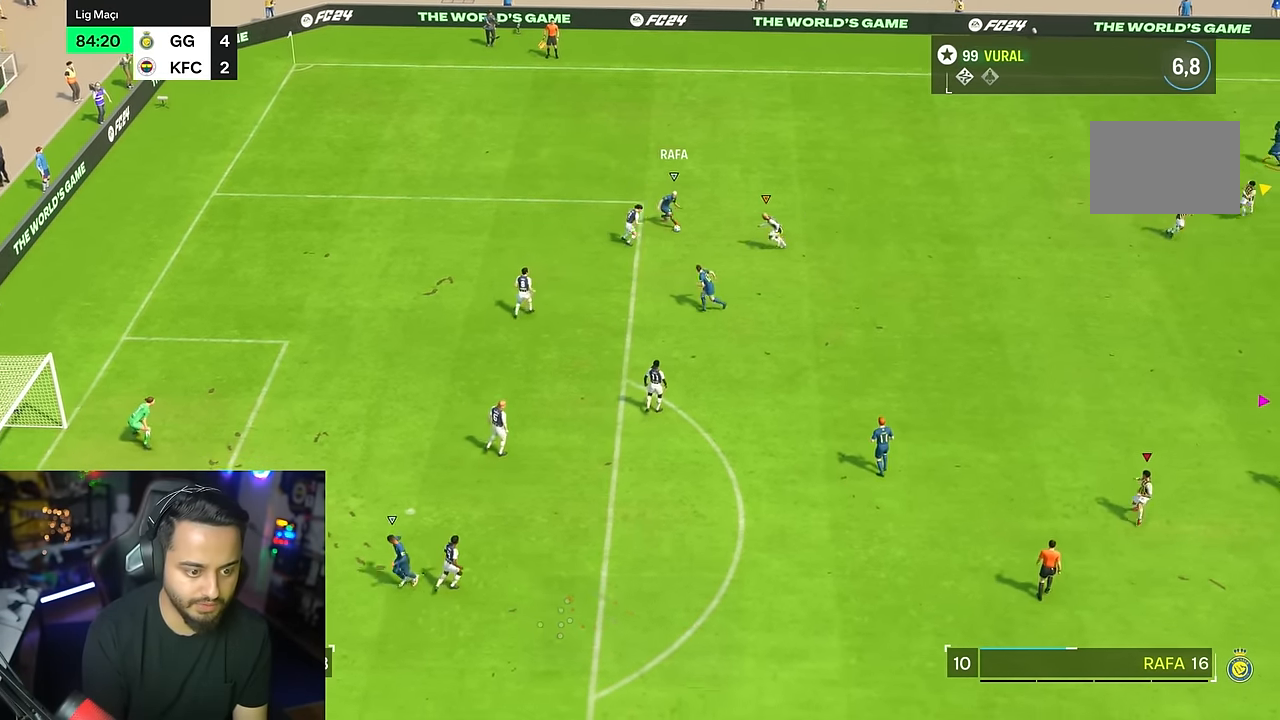
{"dt_ms": 500, "buttons": [], "left_stick": "down-right", "right_stick": "center", "events": [[83, "CIRCLE", "down"], [267, "CIRCLE", "up"], [267, "R1", "down"], [317, "R1", "up"]]}
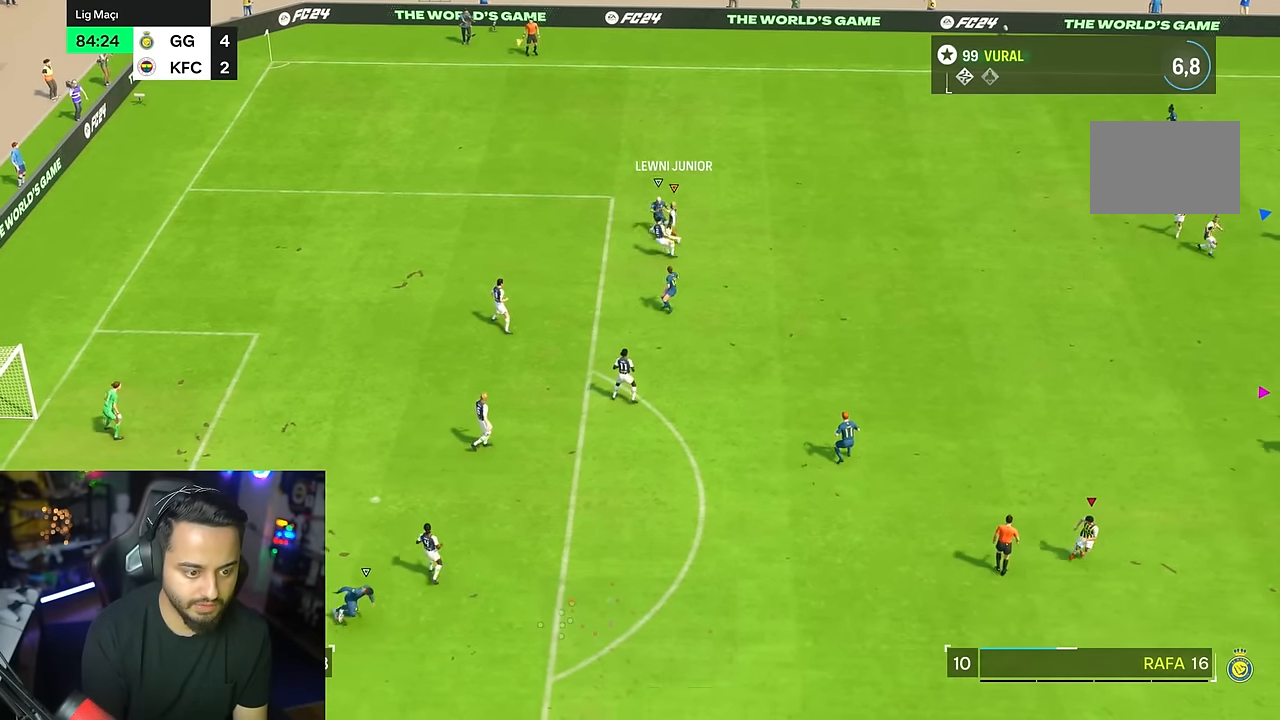
{"dt_ms": 500, "buttons": [], "left_stick": "down-right", "right_stick": "center", "events": []}
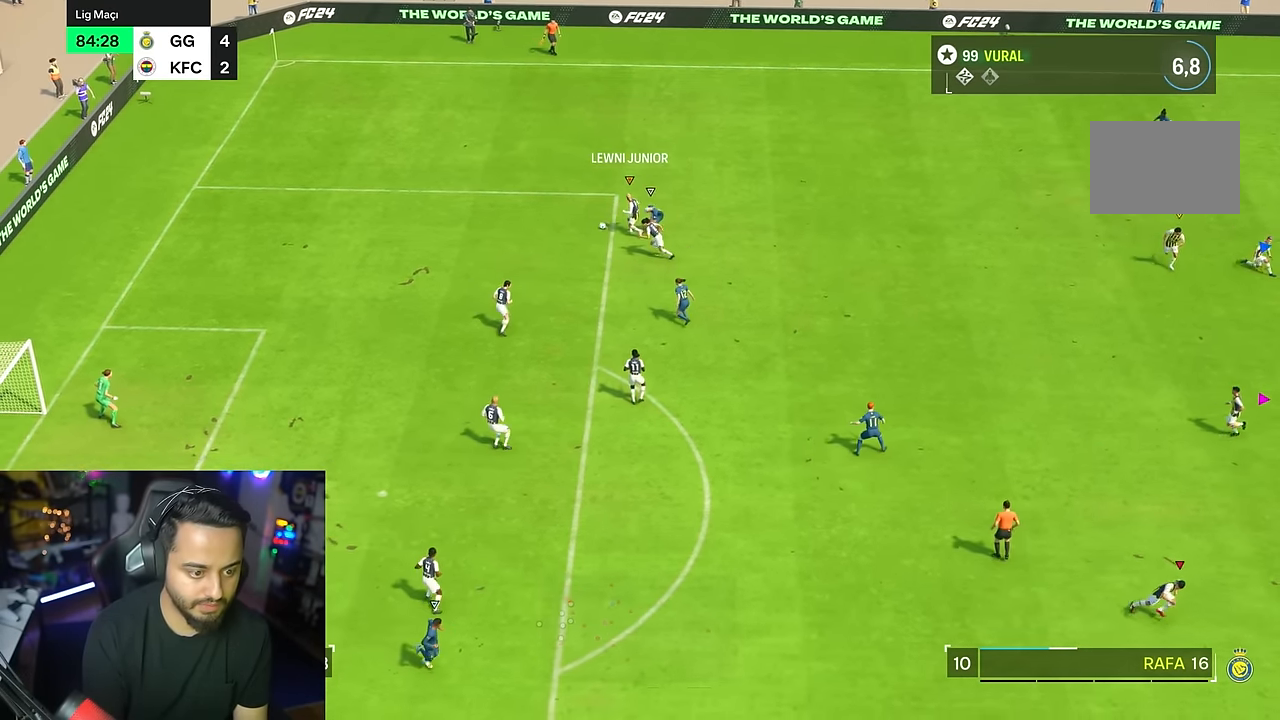
{"dt_ms": 500, "buttons": ["R2"], "left_stick": "up", "right_stick": "center", "events": [[167, "left_stick", "up-right"], [233, "left_stick", "up"], [383, "R2", "down"]]}
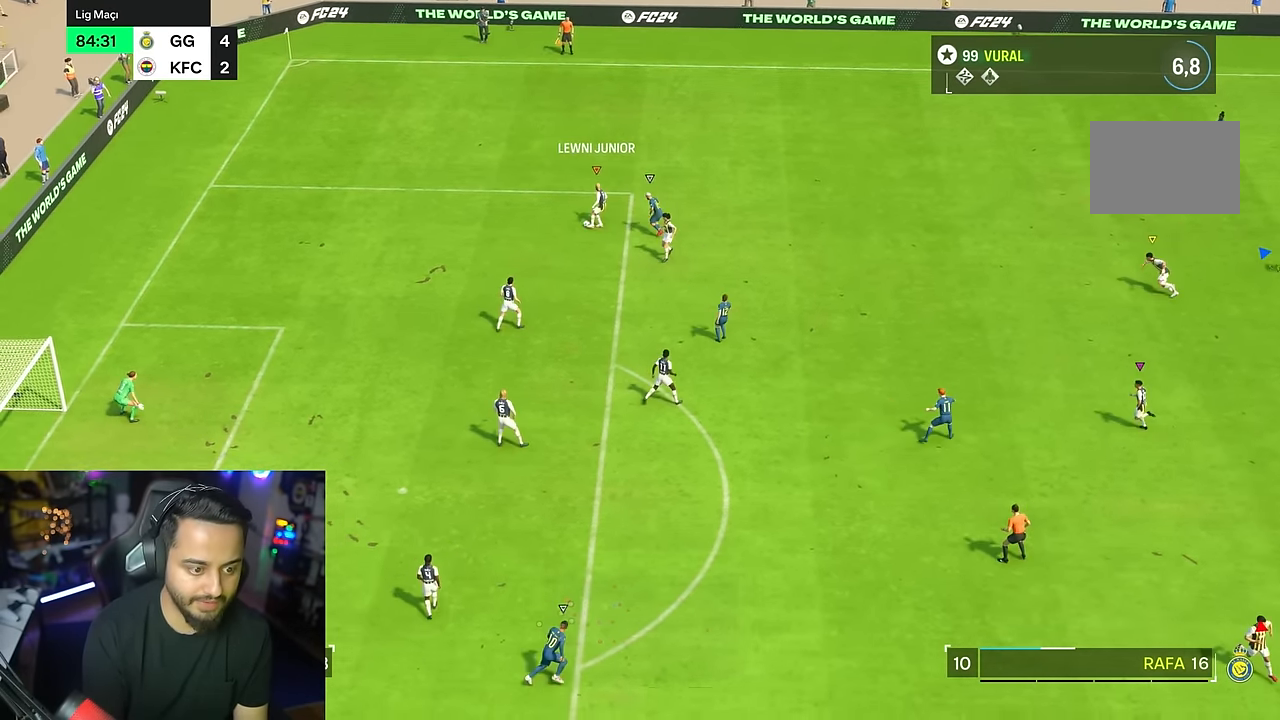
{"dt_ms": 500, "buttons": ["R2"], "left_stick": "left", "right_stick": "center", "events": [[133, "left_stick", "left"]]}
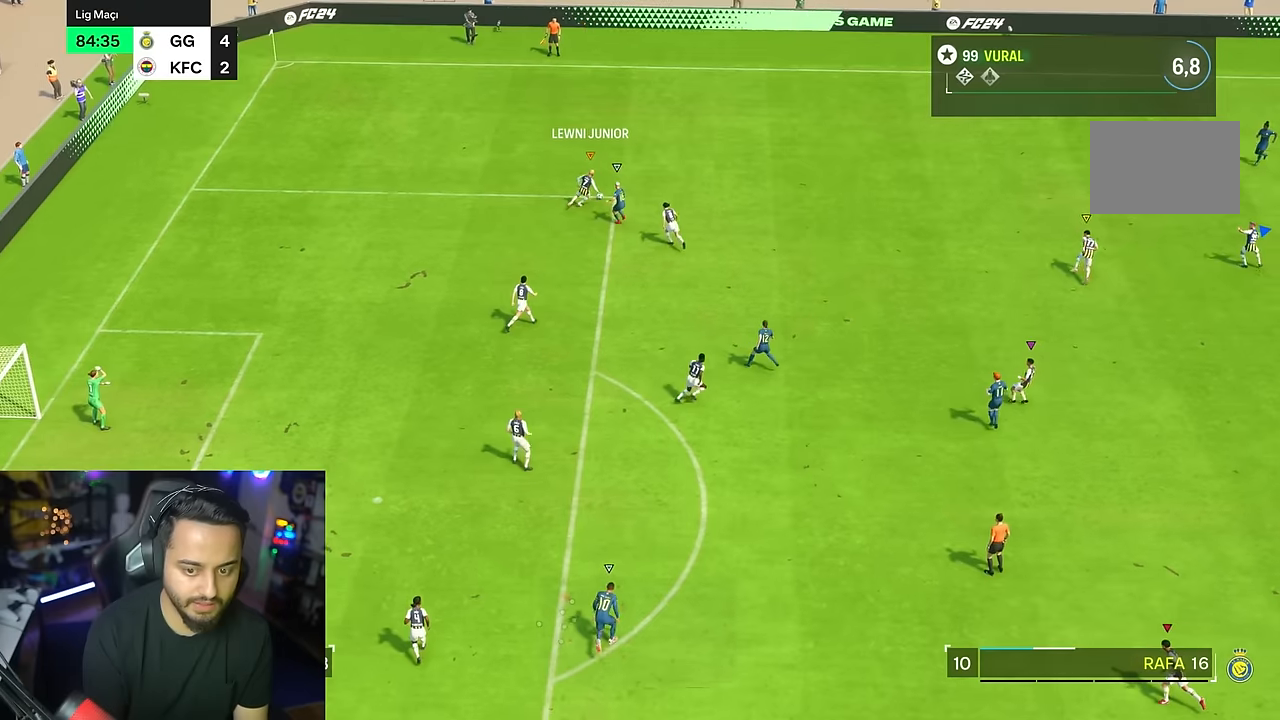
{"dt_ms": 500, "buttons": ["R2"], "left_stick": "up", "right_stick": "center", "events": [[184, "left_stick", "up"]]}
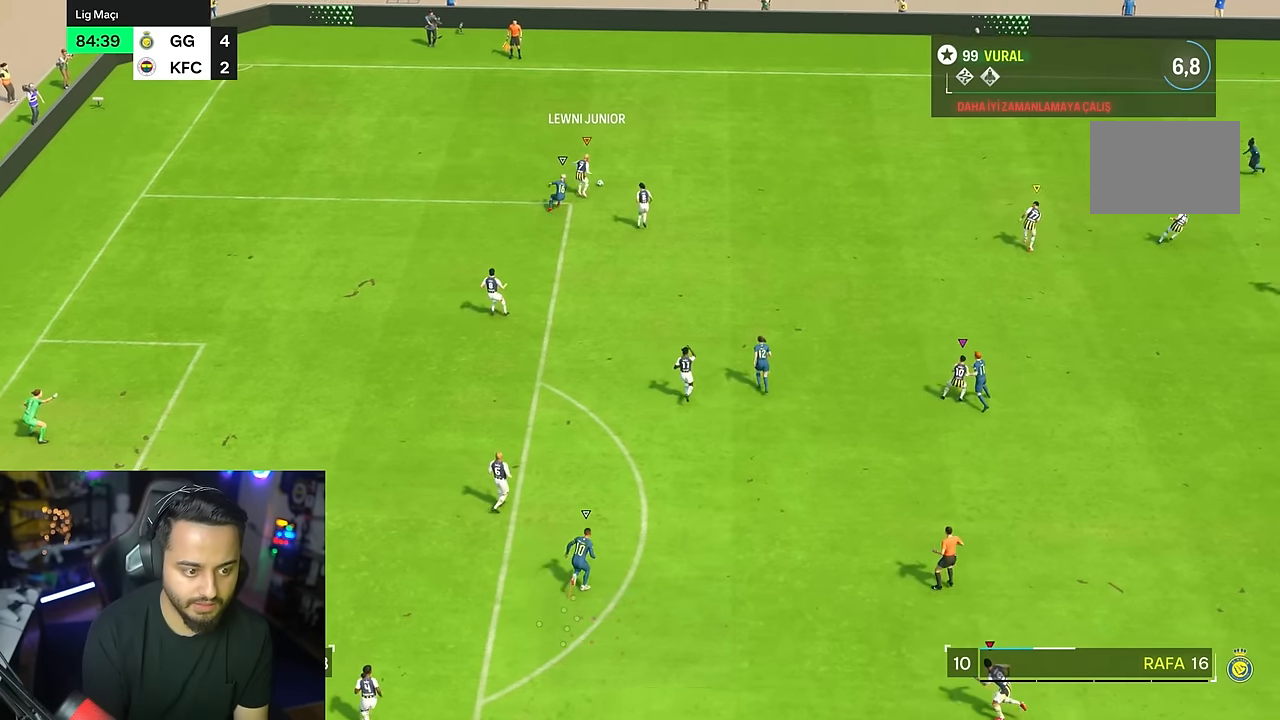
{"dt_ms": 500, "buttons": [], "left_stick": "right", "right_stick": "center", "events": [[450, "left_stick", "right"], [467, "R2", "up"]]}
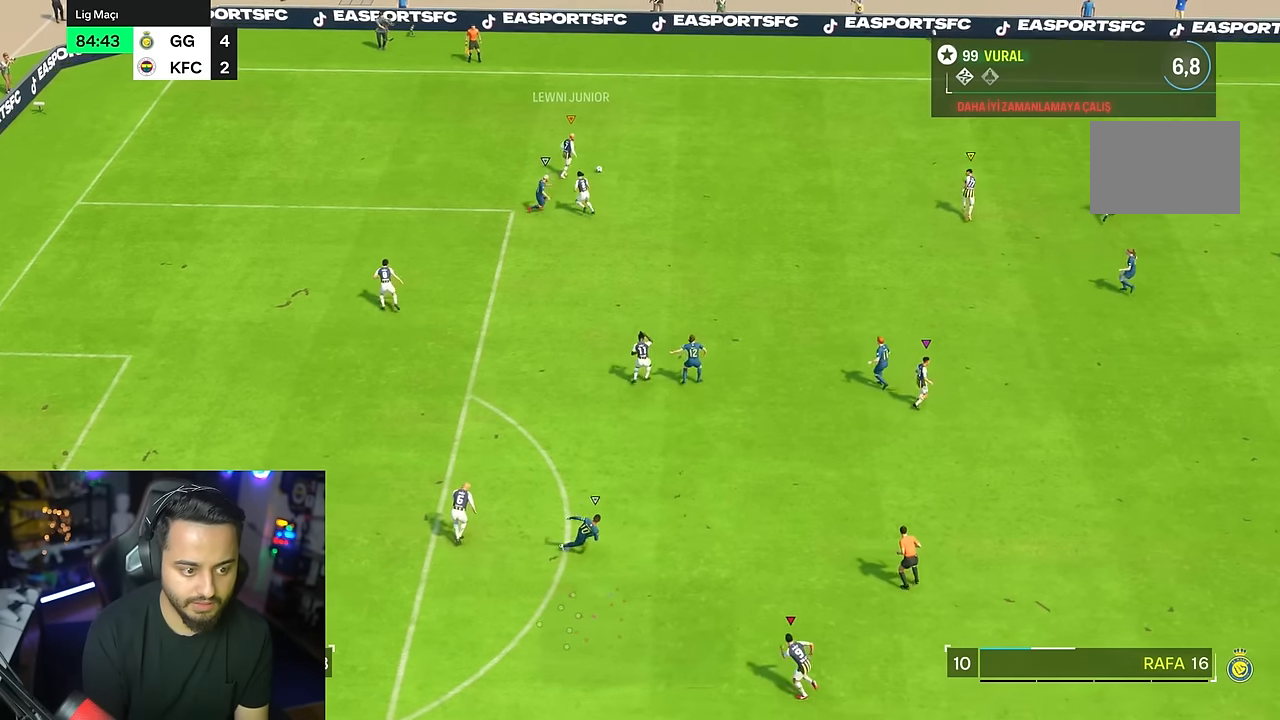
{"dt_ms": 500, "buttons": [], "left_stick": "center", "right_stick": "center", "events": [[34, "left_stick", "center"]]}
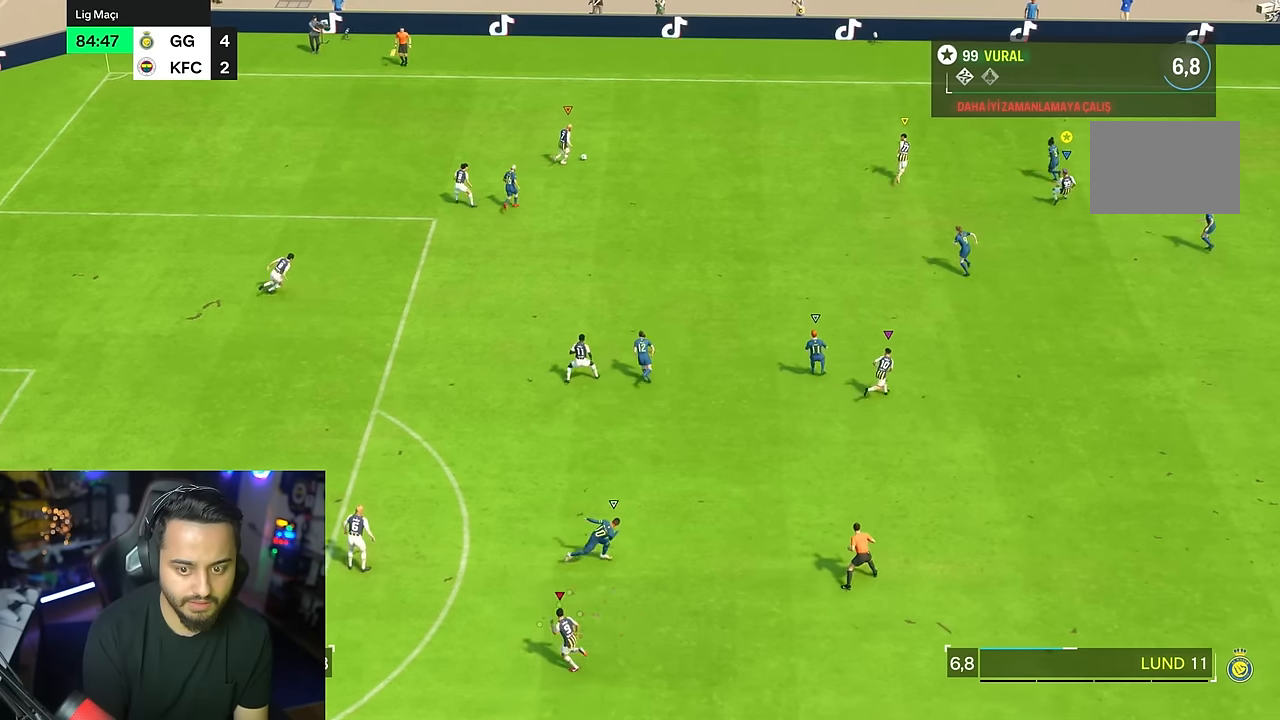
{"dt_ms": 500, "buttons": [], "left_stick": "center", "right_stick": "center", "events": []}
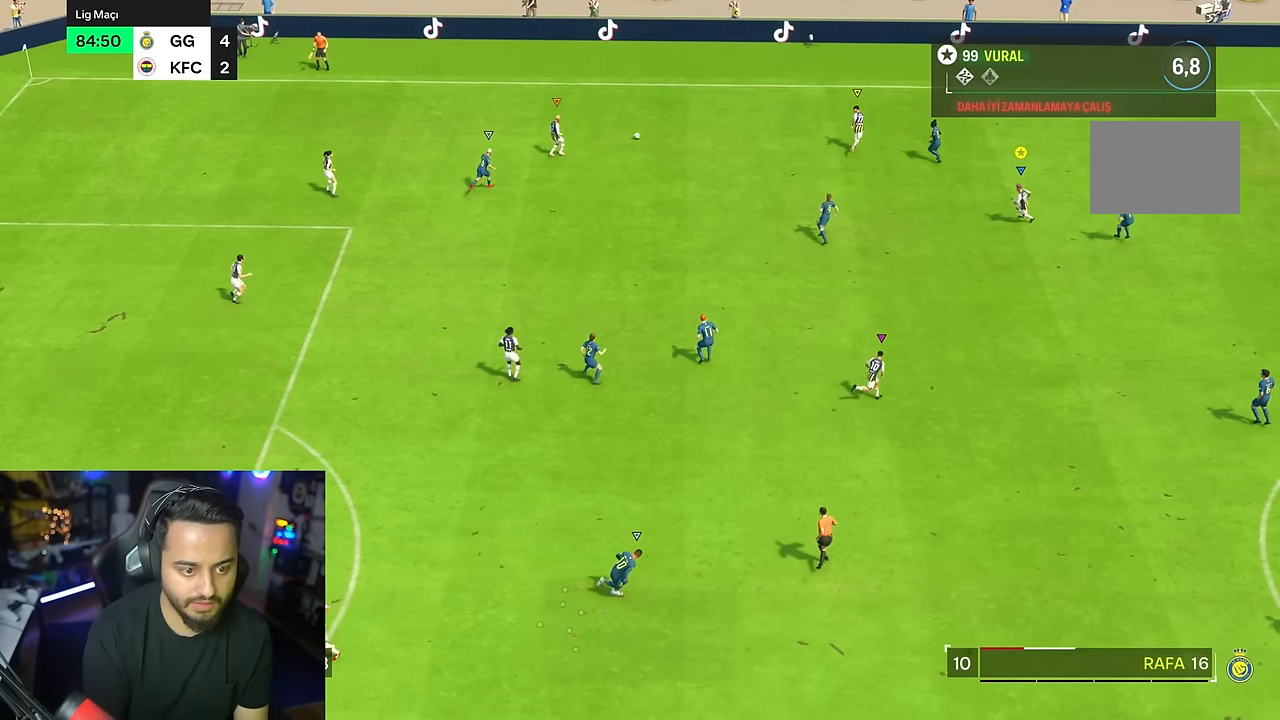
{"dt_ms": 500, "buttons": ["R2"], "left_stick": "right", "right_stick": "center", "events": [[284, "left_stick", "down-right"], [367, "R2", "down"], [367, "left_stick", "right"]]}
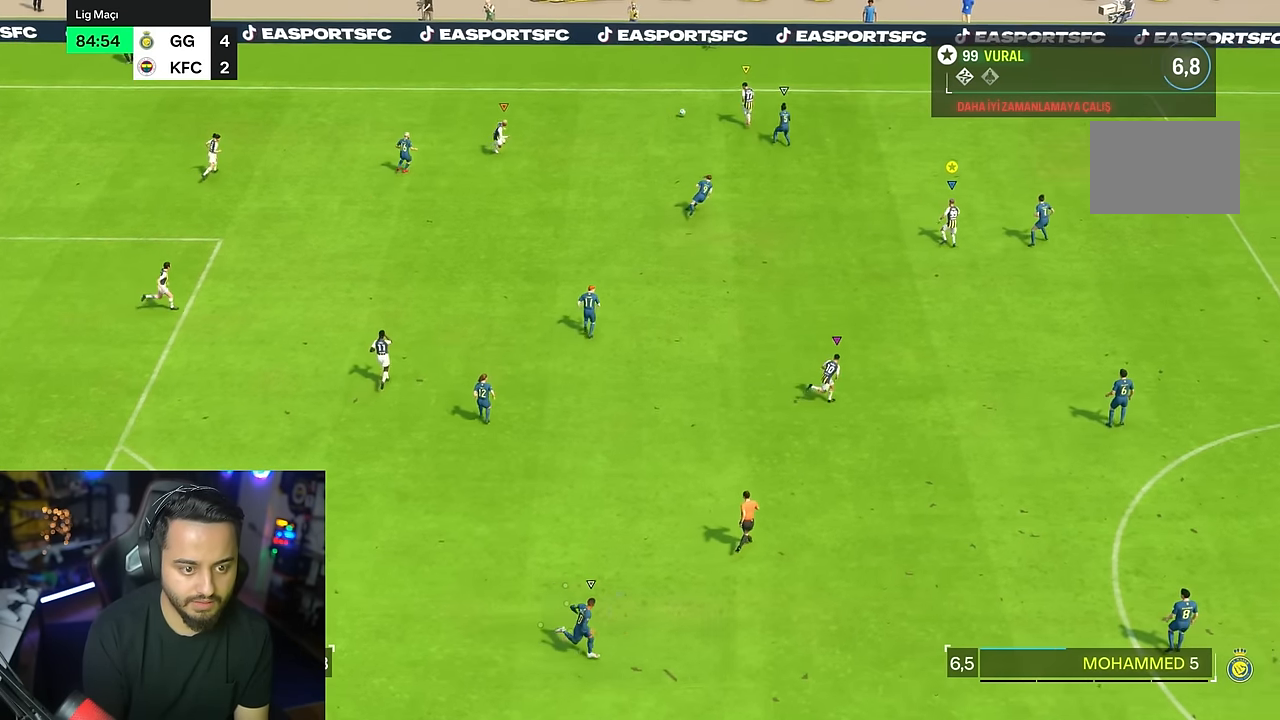
{"dt_ms": 500, "buttons": ["R2"], "left_stick": "right", "right_stick": "center", "events": []}
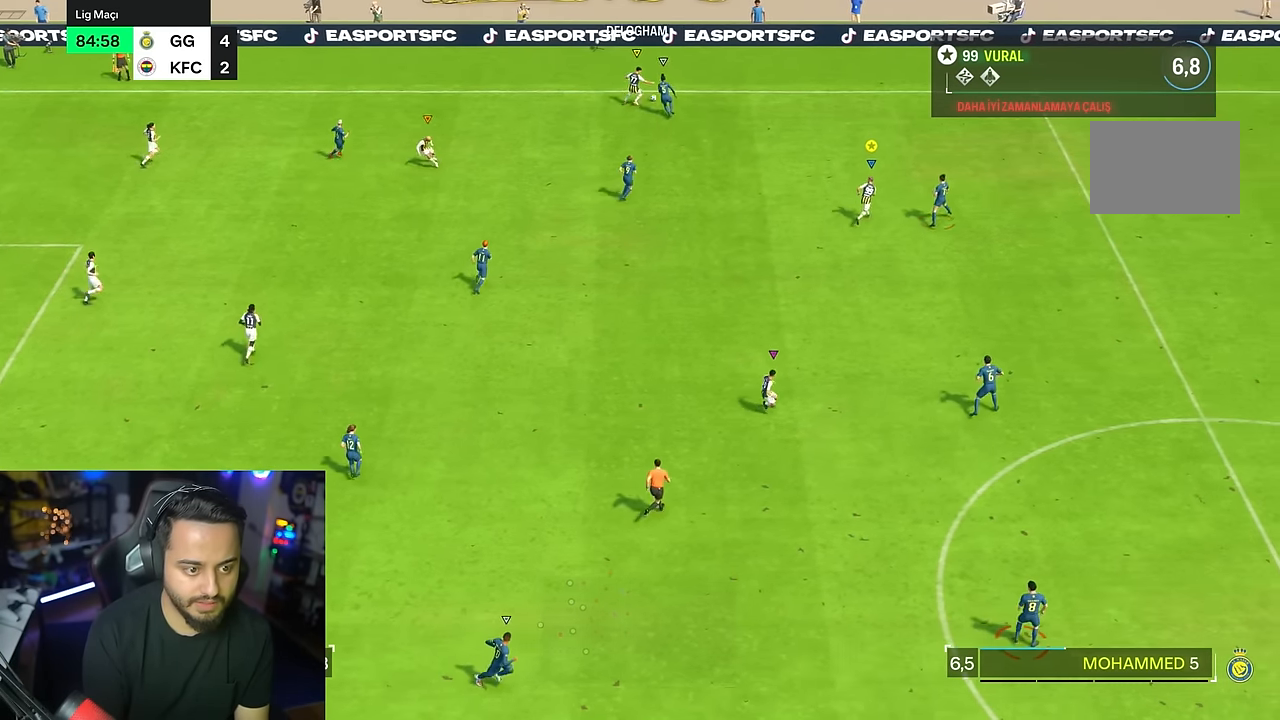
{"dt_ms": 500, "buttons": ["R2"], "left_stick": "right", "right_stick": "center", "events": []}
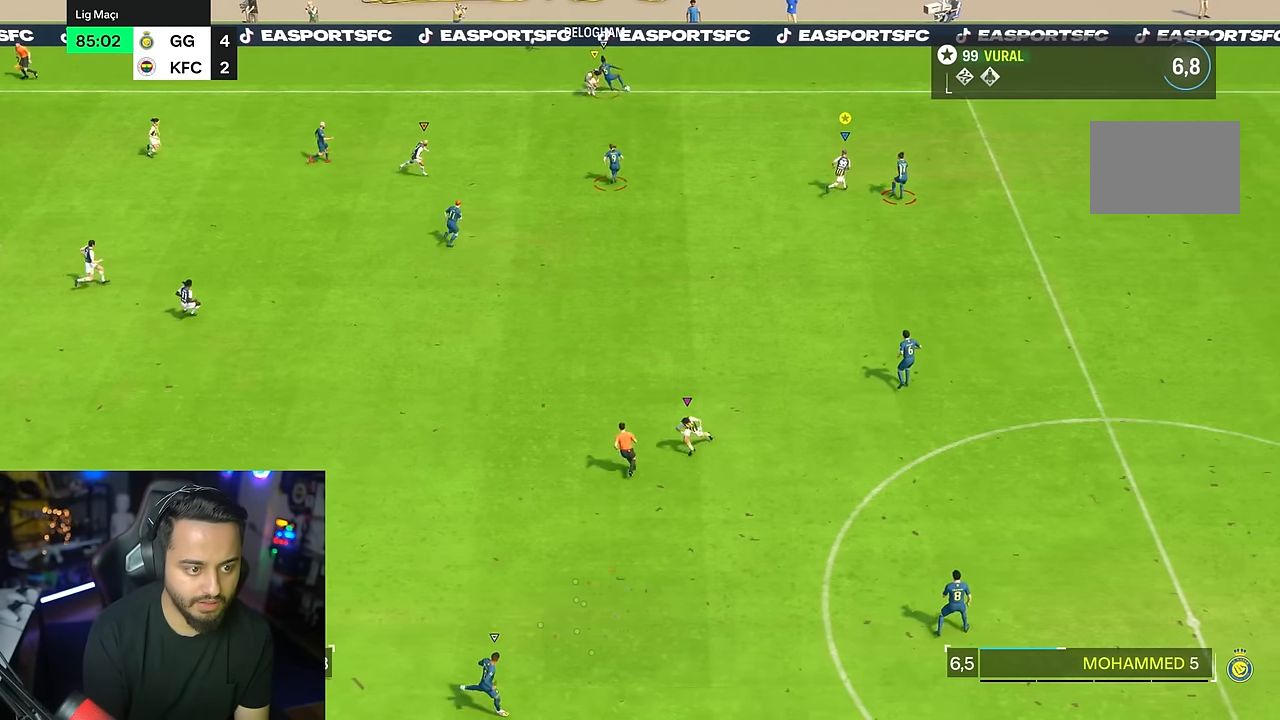
{"dt_ms": 500, "buttons": ["R2"], "left_stick": "down", "right_stick": "center", "events": [[450, "left_stick", "down"]]}